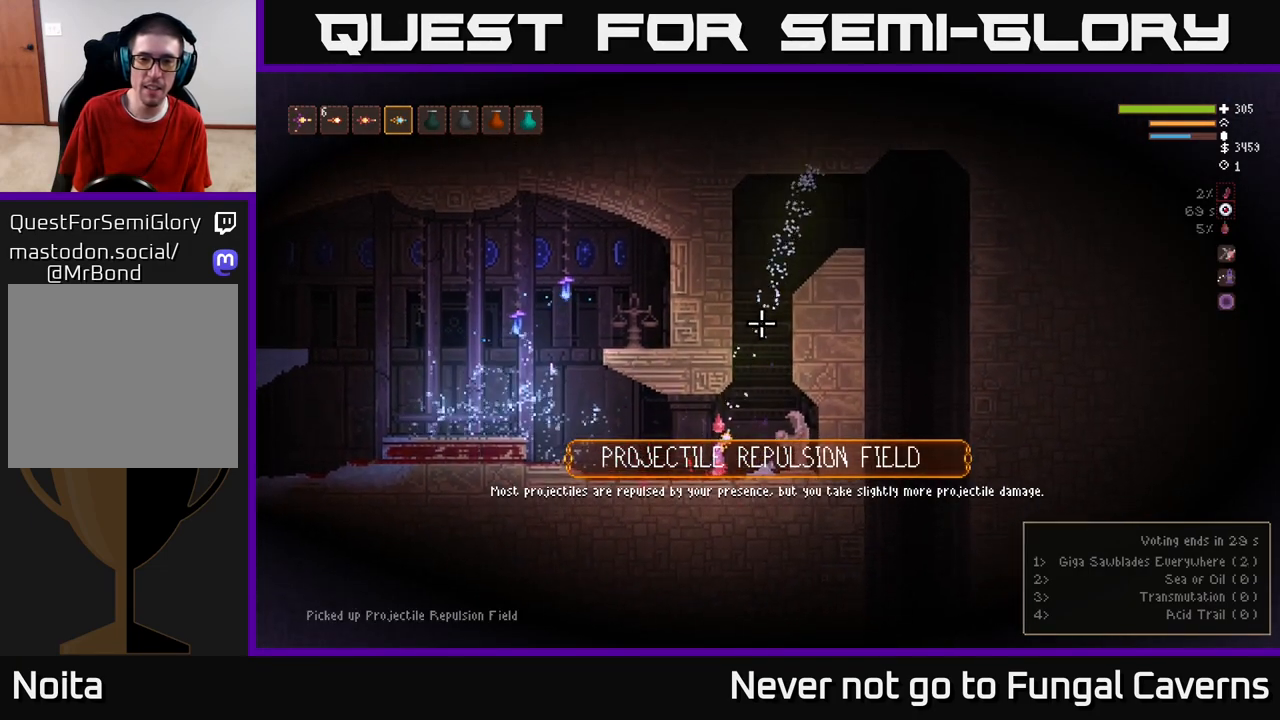
Gameplay with a controller (Xbox layout); each line is a JSON object with the inputs held at the frame after it. "events" lists button and stick changes between this image and that frame as [ms after this image, input, new state], when the widget could be followed in between.
{"buttons": ["L2"], "left_stick": "right", "right_stick": "up", "events": [[283, "left_stick", "right"], [367, "L2", "down"]]}
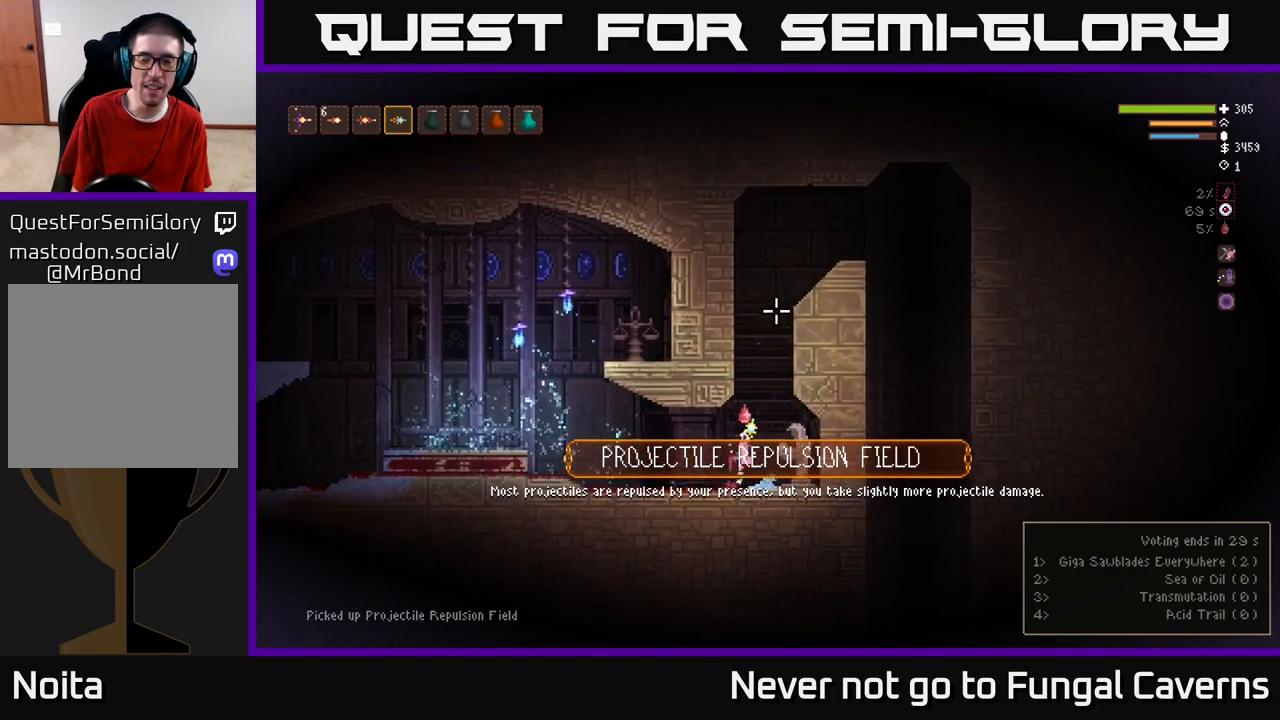
{"buttons": ["L2"], "left_stick": "center", "right_stick": "up-right", "events": [[17, "left_stick", "center"], [317, "right_stick", "up-right"]]}
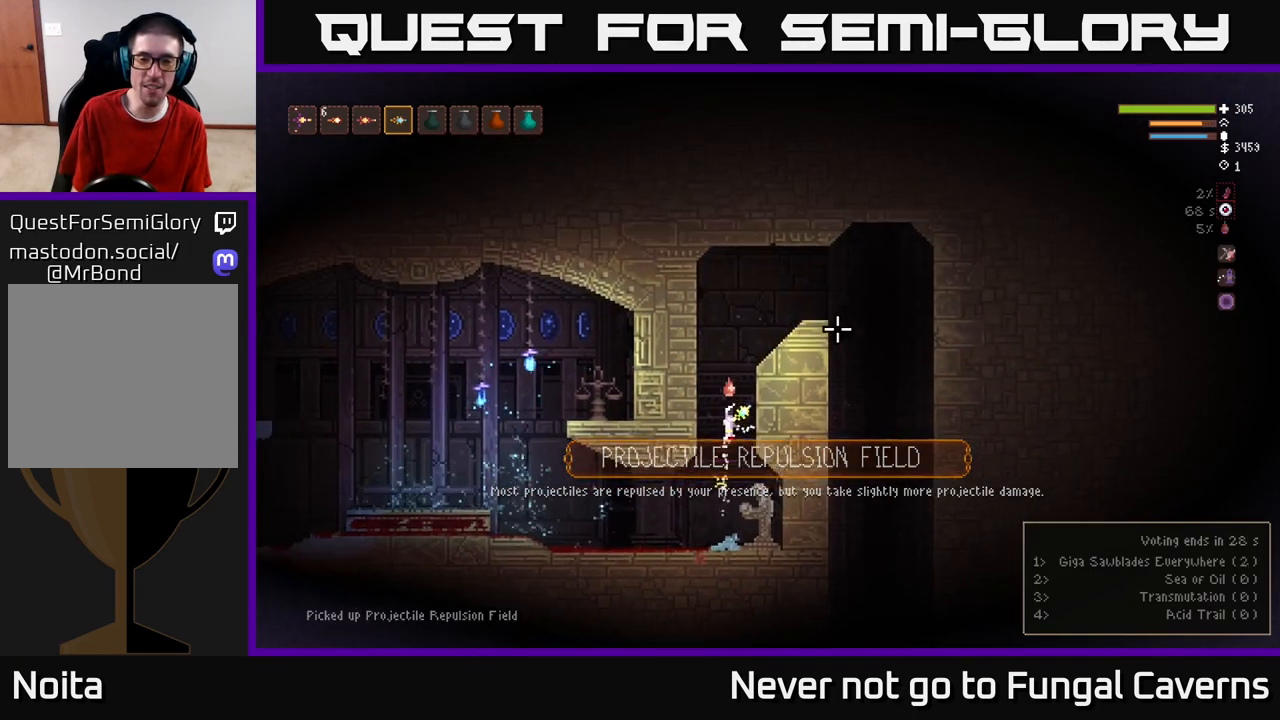
{"buttons": ["L2"], "left_stick": "right", "right_stick": "right", "events": [[217, "right_stick", "right"], [283, "left_stick", "right"]]}
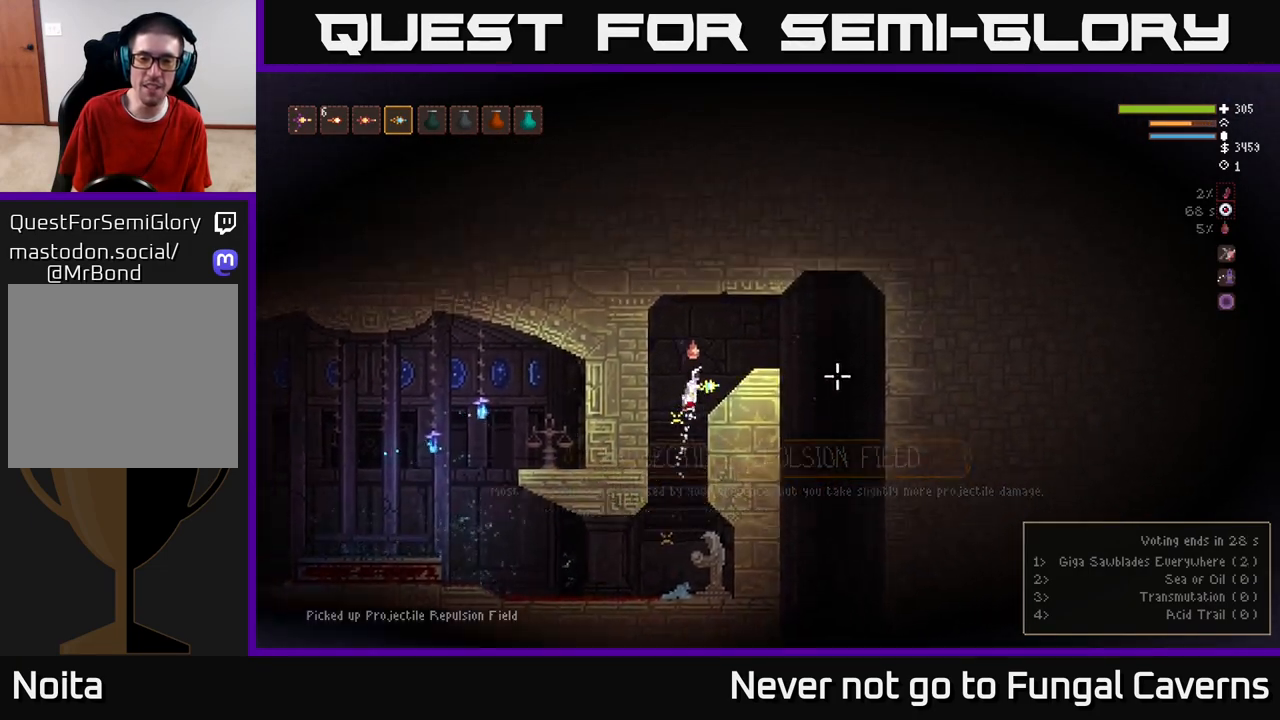
{"buttons": [], "left_stick": "right", "right_stick": "down-right", "events": [[150, "L2", "up"], [300, "right_stick", "down-right"]]}
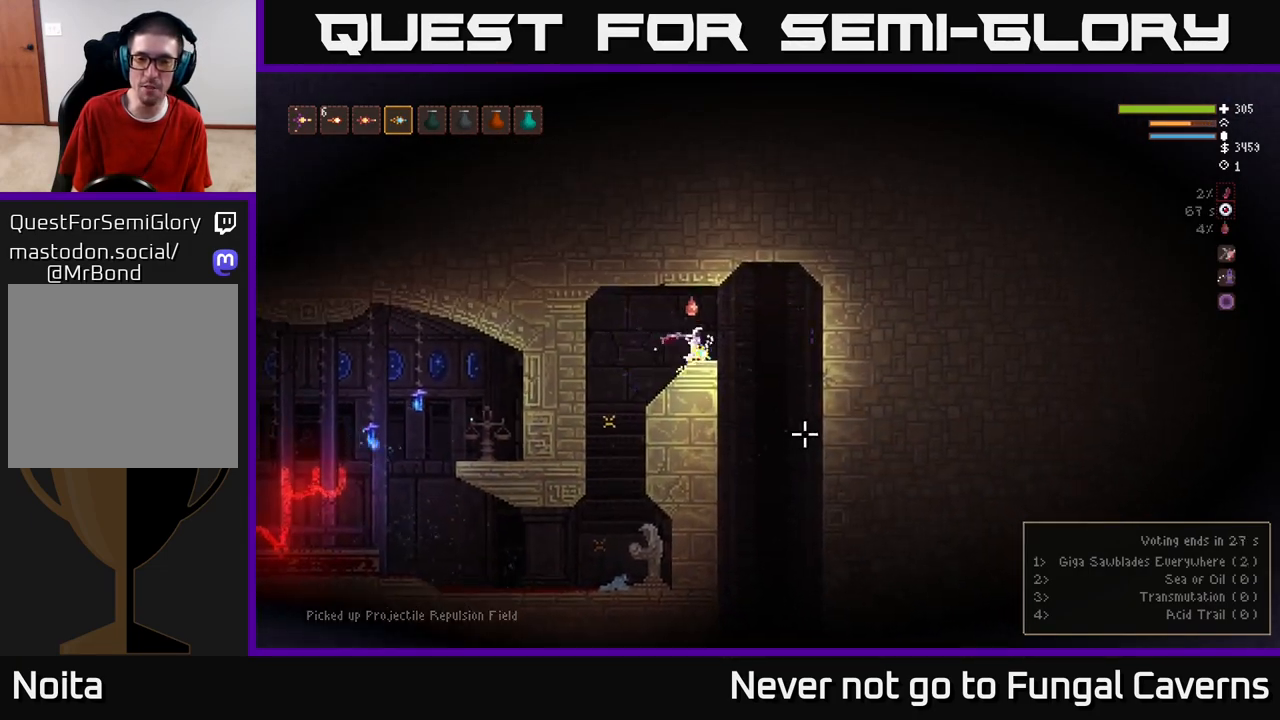
{"buttons": [], "left_stick": "right", "right_stick": "down", "events": [[250, "right_stick", "down"]]}
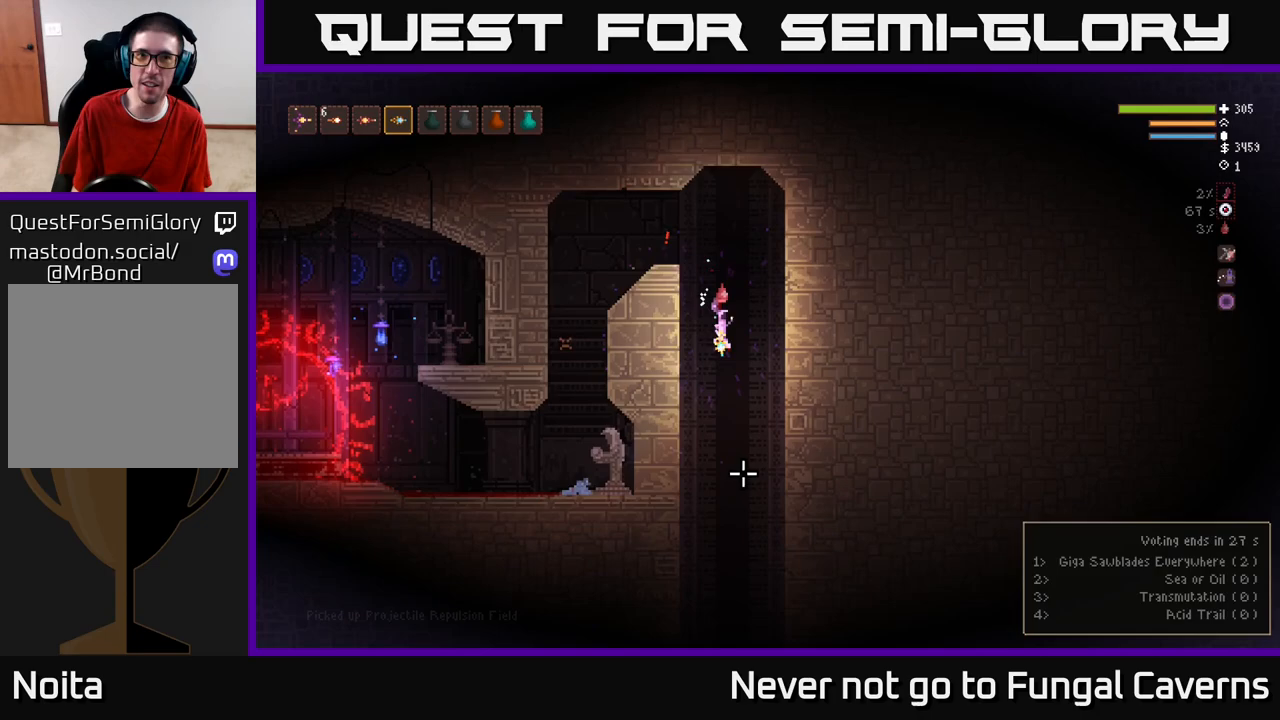
{"buttons": ["L2"], "left_stick": "center", "right_stick": "down", "events": [[83, "left_stick", "center"], [433, "L2", "down"]]}
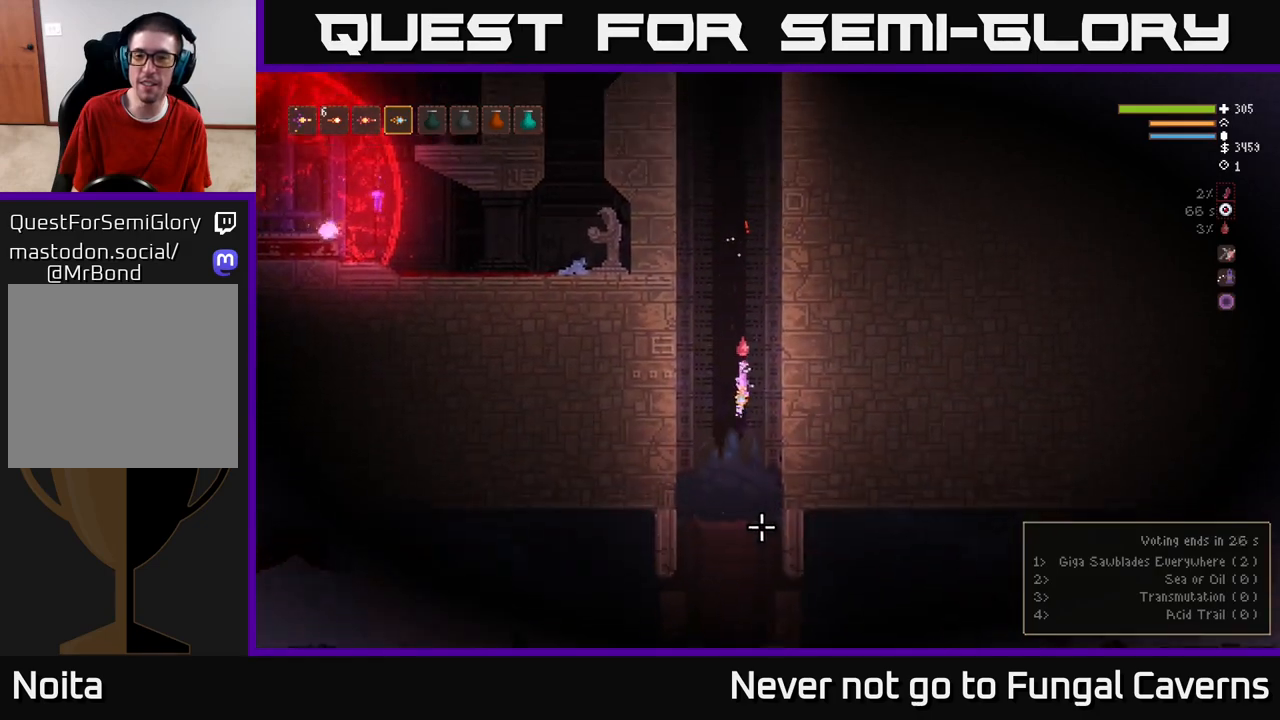
{"buttons": ["L2"], "left_stick": "center", "right_stick": "down", "events": [[17, "L2", "up"], [433, "L2", "down"]]}
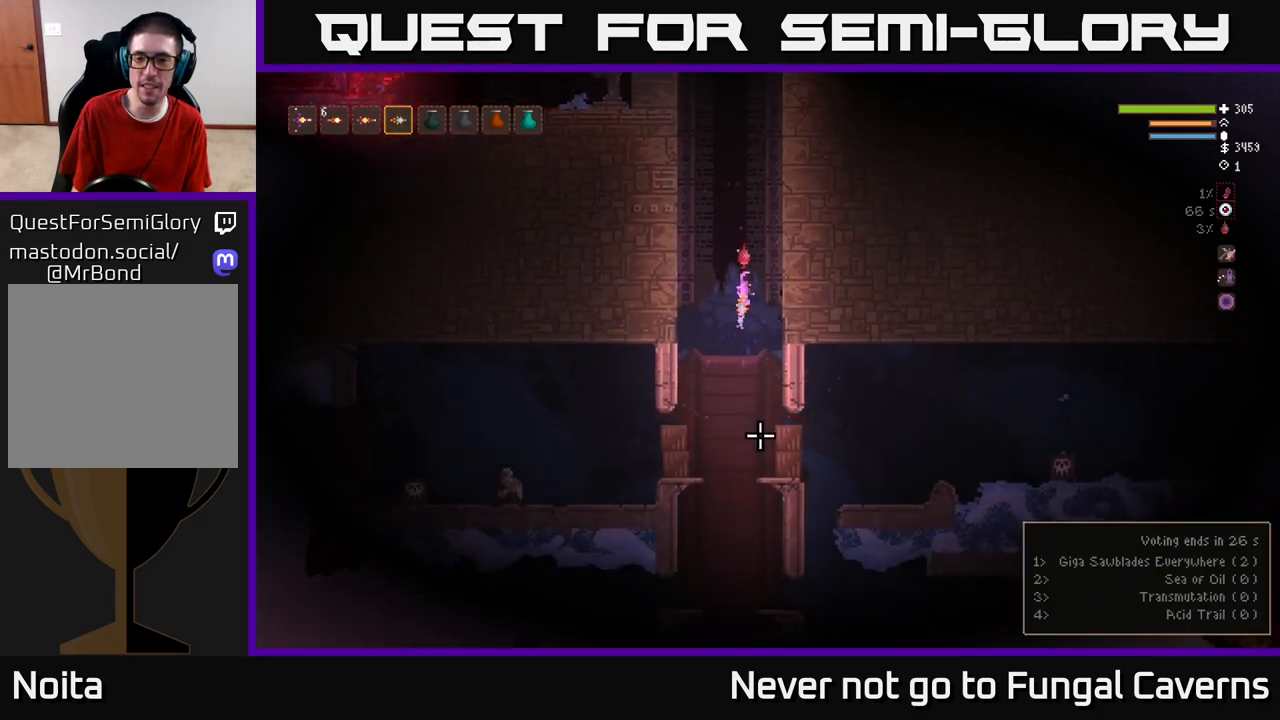
{"buttons": [], "left_stick": "center", "right_stick": "down", "events": [[33, "L2", "up"]]}
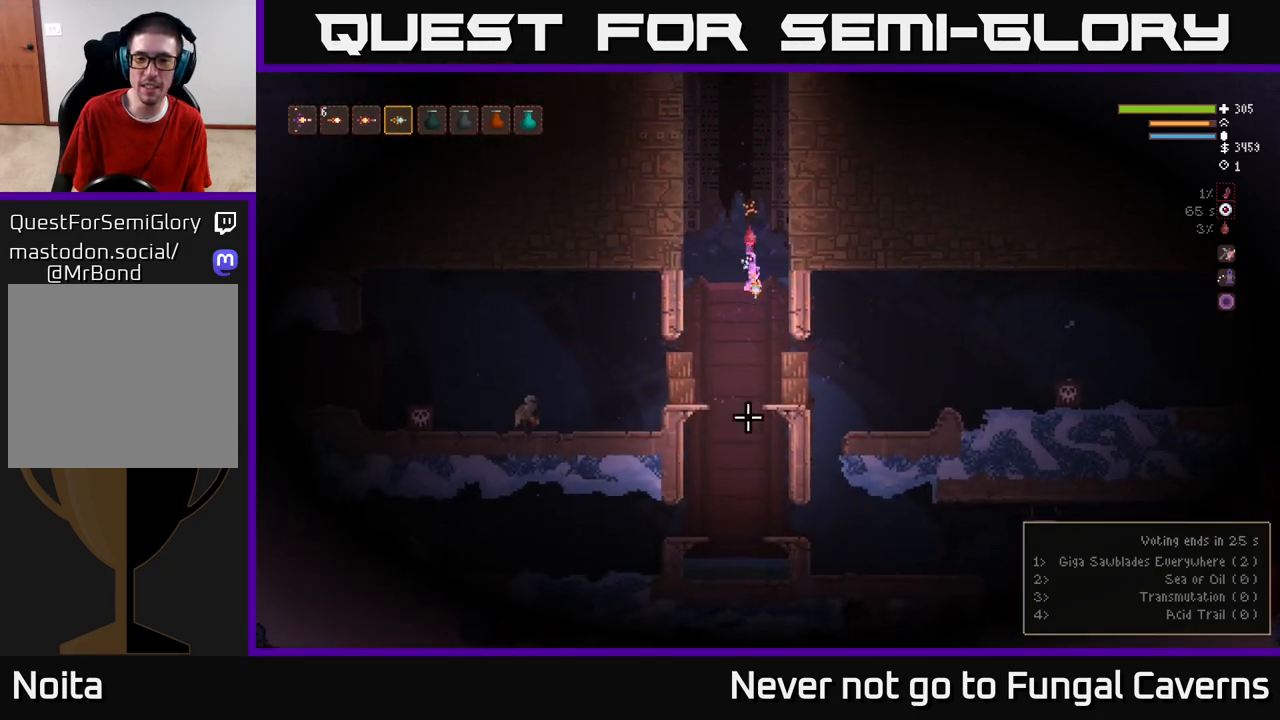
{"buttons": [], "left_stick": "center", "right_stick": "down-left", "events": [[50, "right_stick", "down-left"], [67, "L2", "down"], [200, "L2", "up"], [267, "R2", "down"], [450, "R2", "up"]]}
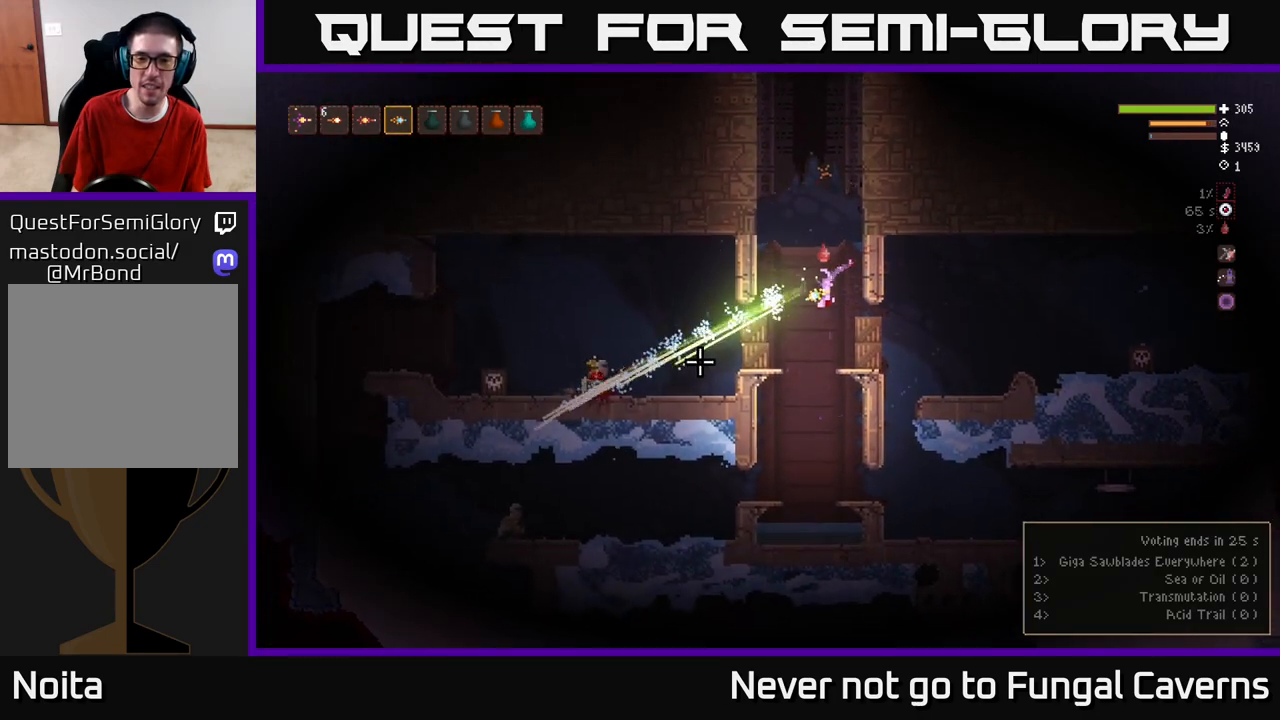
{"buttons": [], "left_stick": "left", "right_stick": "left", "events": [[67, "L2", "down"], [133, "right_stick", "left"], [150, "left_stick", "left"], [200, "L2", "up"], [283, "left_stick", "center"], [433, "left_stick", "left"]]}
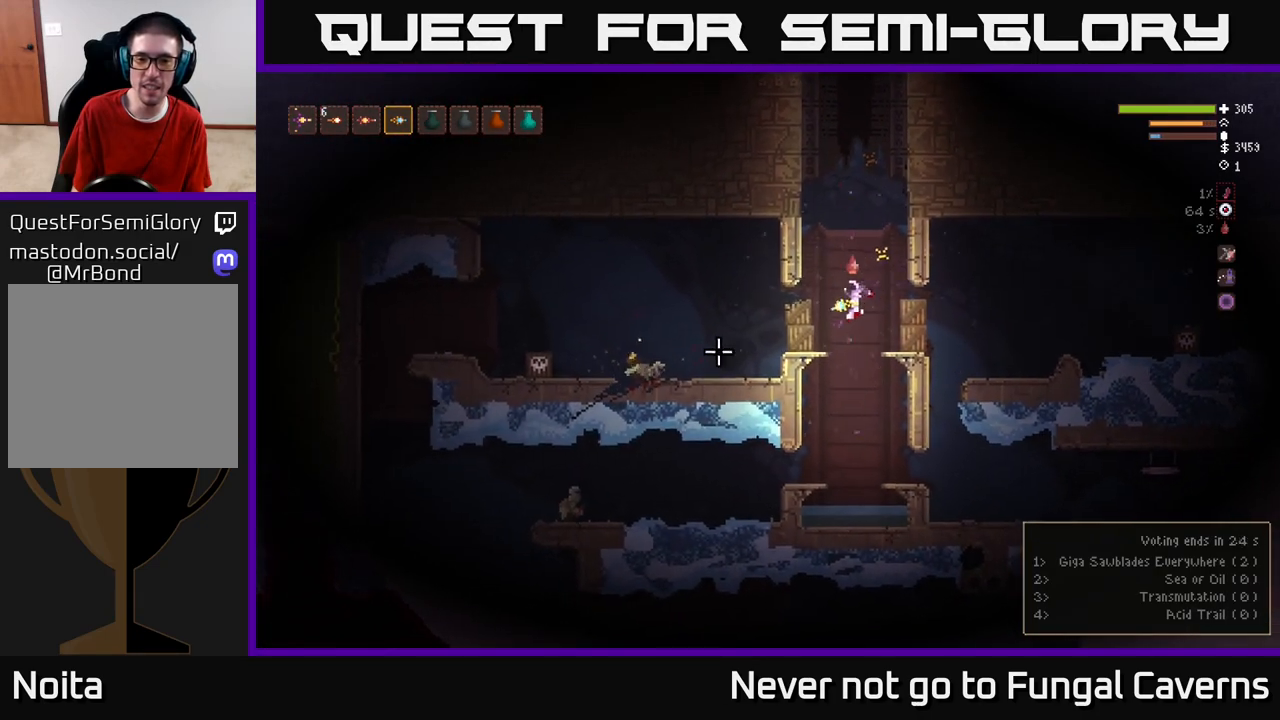
{"buttons": ["L2"], "left_stick": "right", "right_stick": "left", "events": [[267, "L2", "down"], [483, "left_stick", "right"]]}
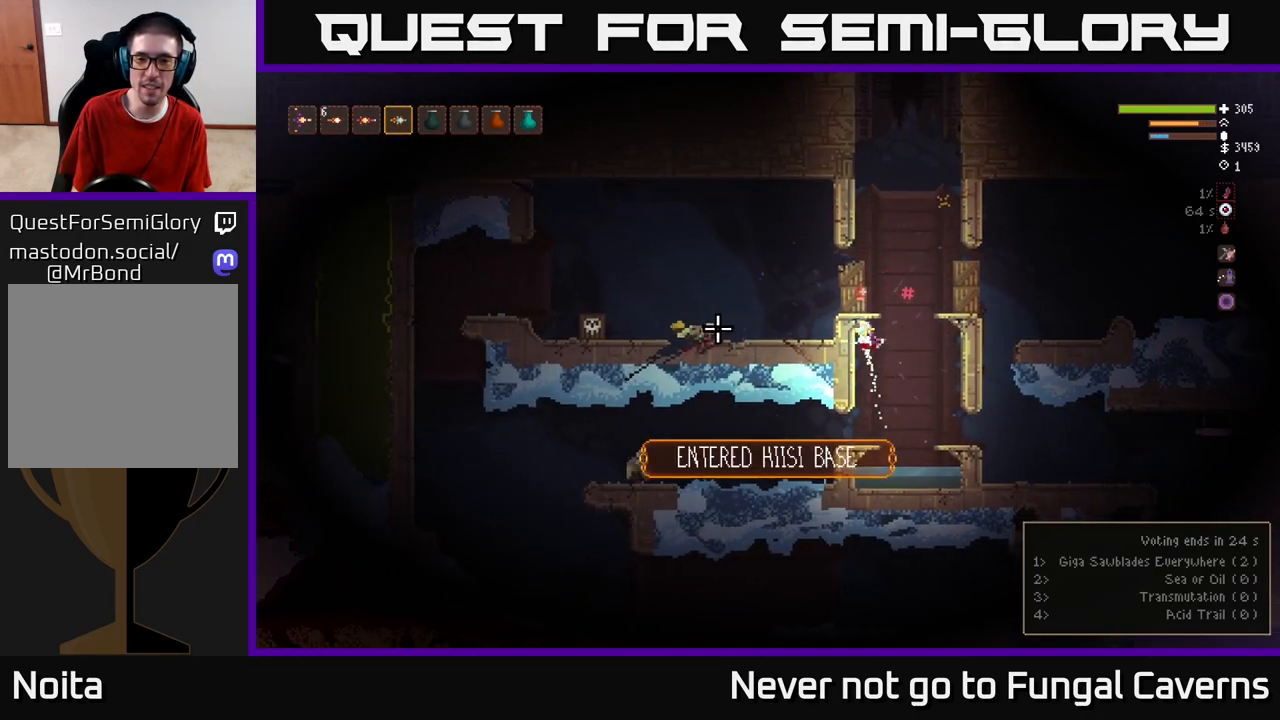
{"buttons": ["L2"], "left_stick": "left", "right_stick": "left", "events": [[117, "L2", "up"], [333, "L2", "down"], [383, "left_stick", "up"], [433, "left_stick", "left"]]}
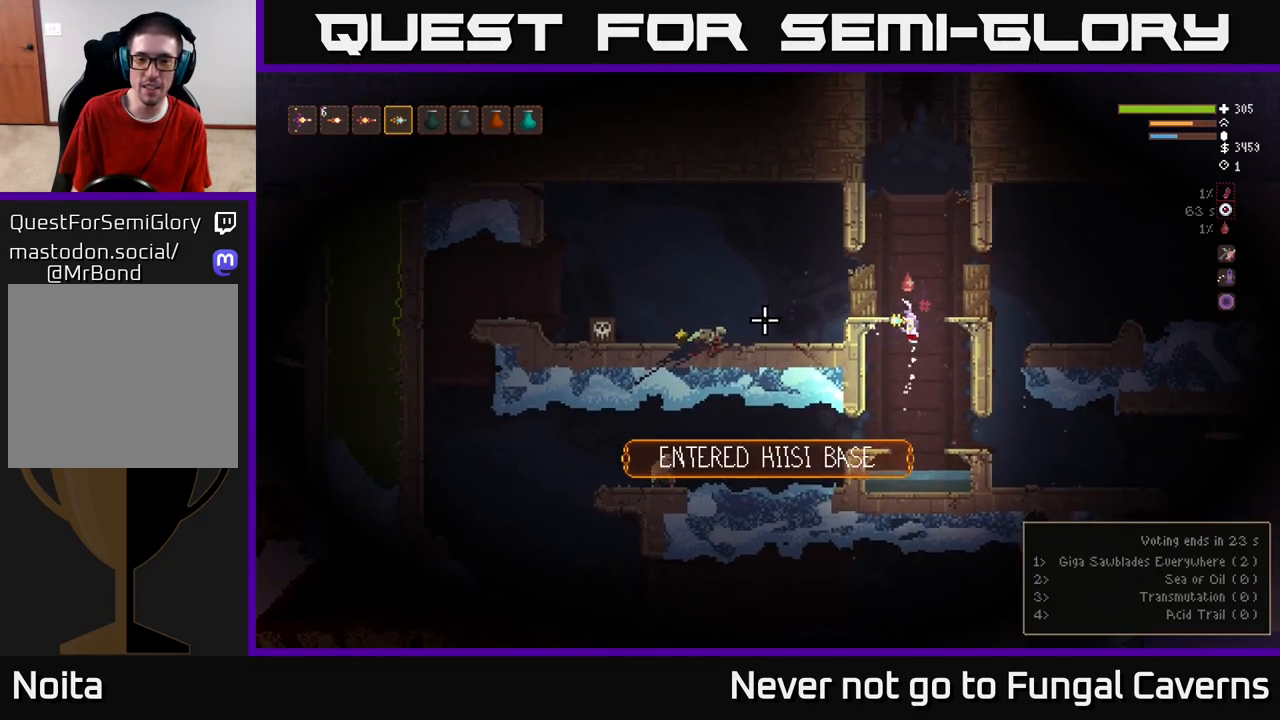
{"buttons": [], "left_stick": "left", "right_stick": "left", "events": [[150, "L2", "up"], [233, "R3", "down"], [367, "R3", "up"]]}
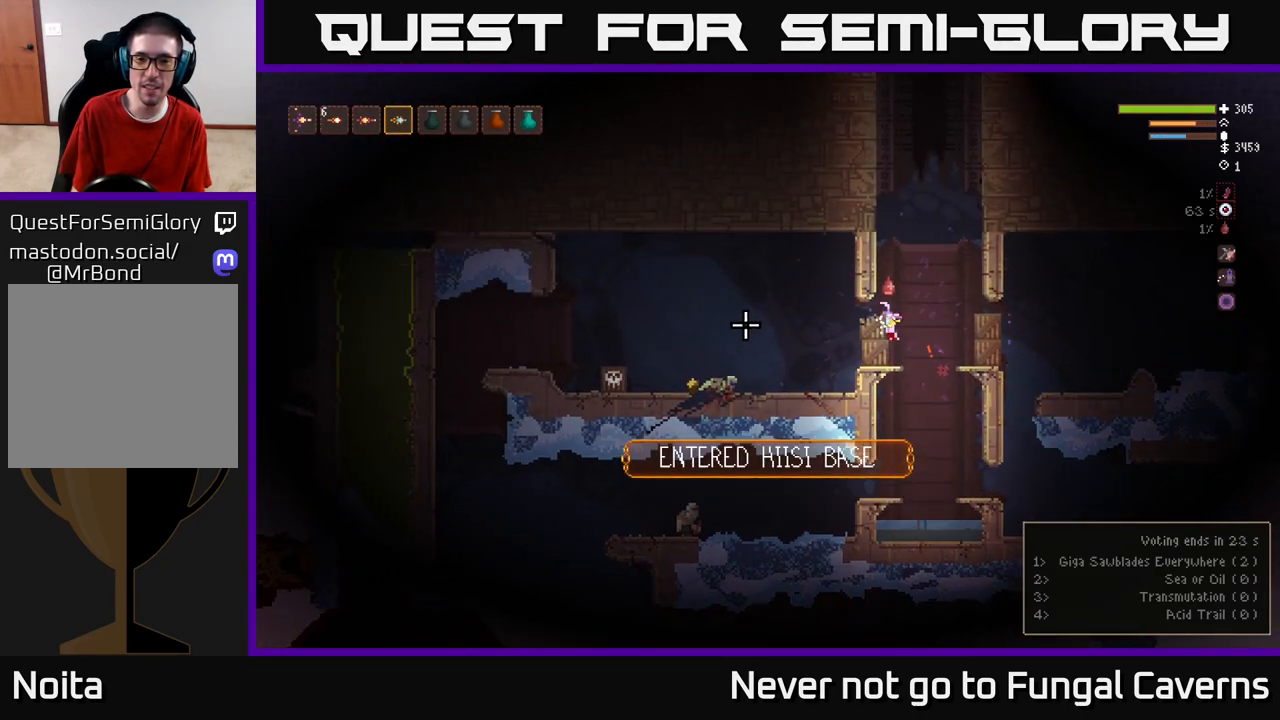
{"buttons": [], "left_stick": "left", "right_stick": "left", "events": []}
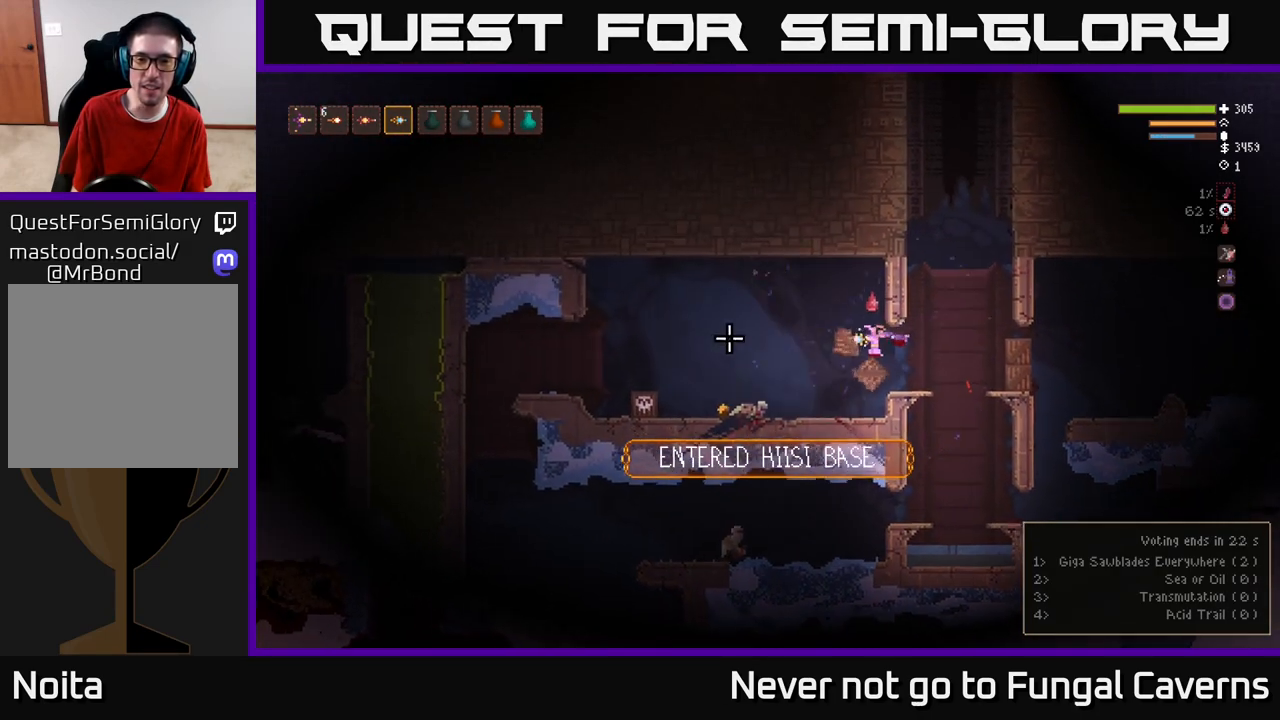
{"buttons": [], "left_stick": "left", "right_stick": "left", "events": [[183, "L2", "down"], [183, "left_stick", "center"], [333, "L2", "up"], [333, "left_stick", "left"]]}
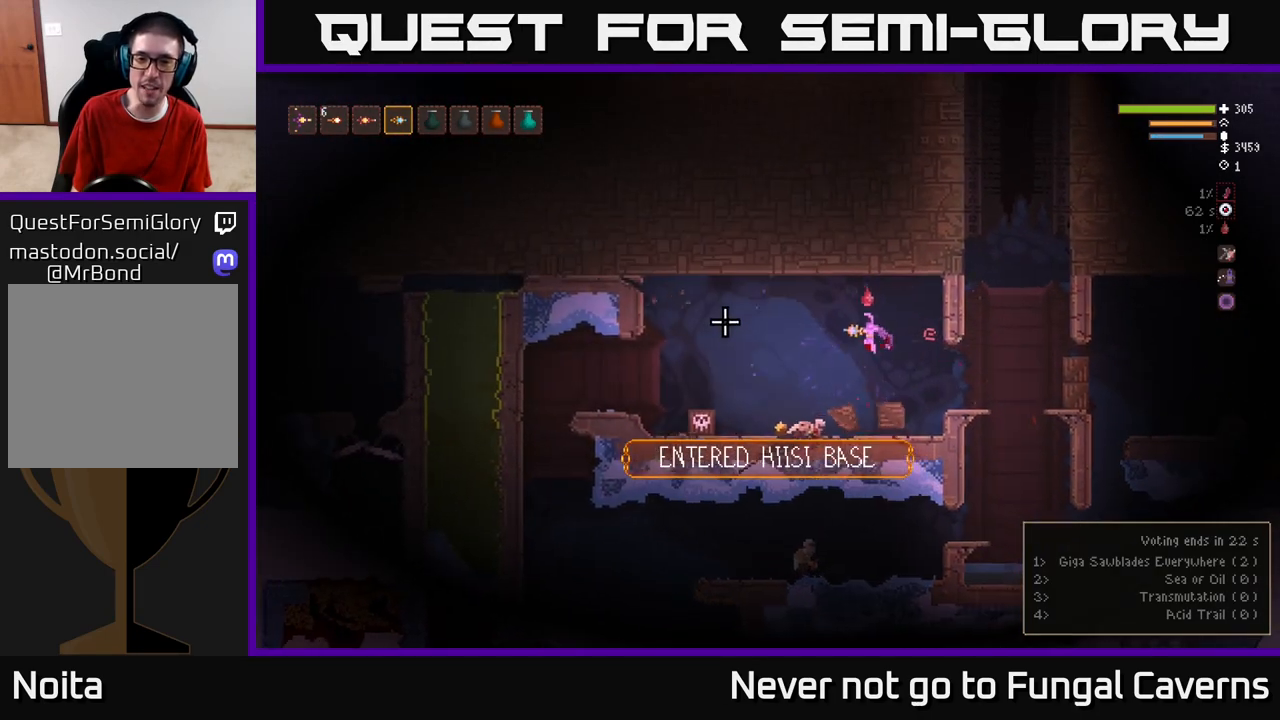
{"buttons": [], "left_stick": "left", "right_stick": "left", "events": []}
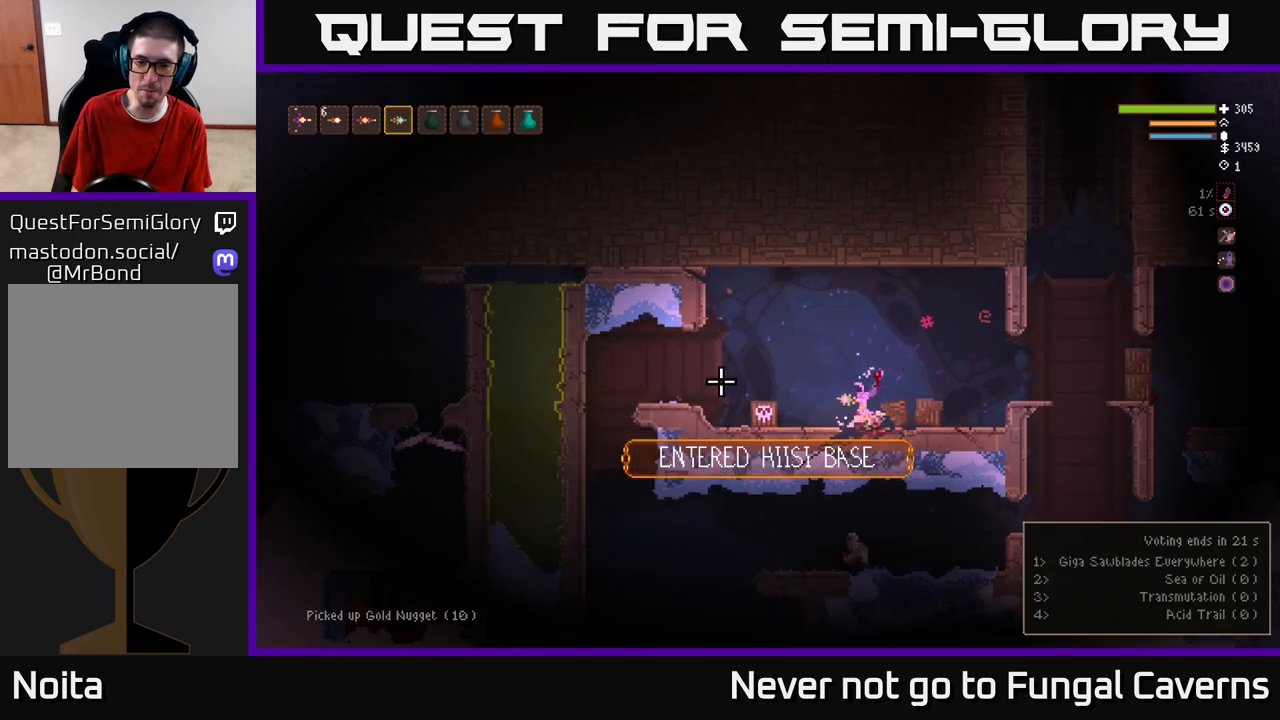
{"buttons": ["R2"], "left_stick": "center", "right_stick": "down", "events": [[17, "left_stick", "center"], [183, "right_stick", "down-left"], [217, "L2", "down"], [317, "right_stick", "down"], [433, "L2", "up"], [483, "R2", "down"]]}
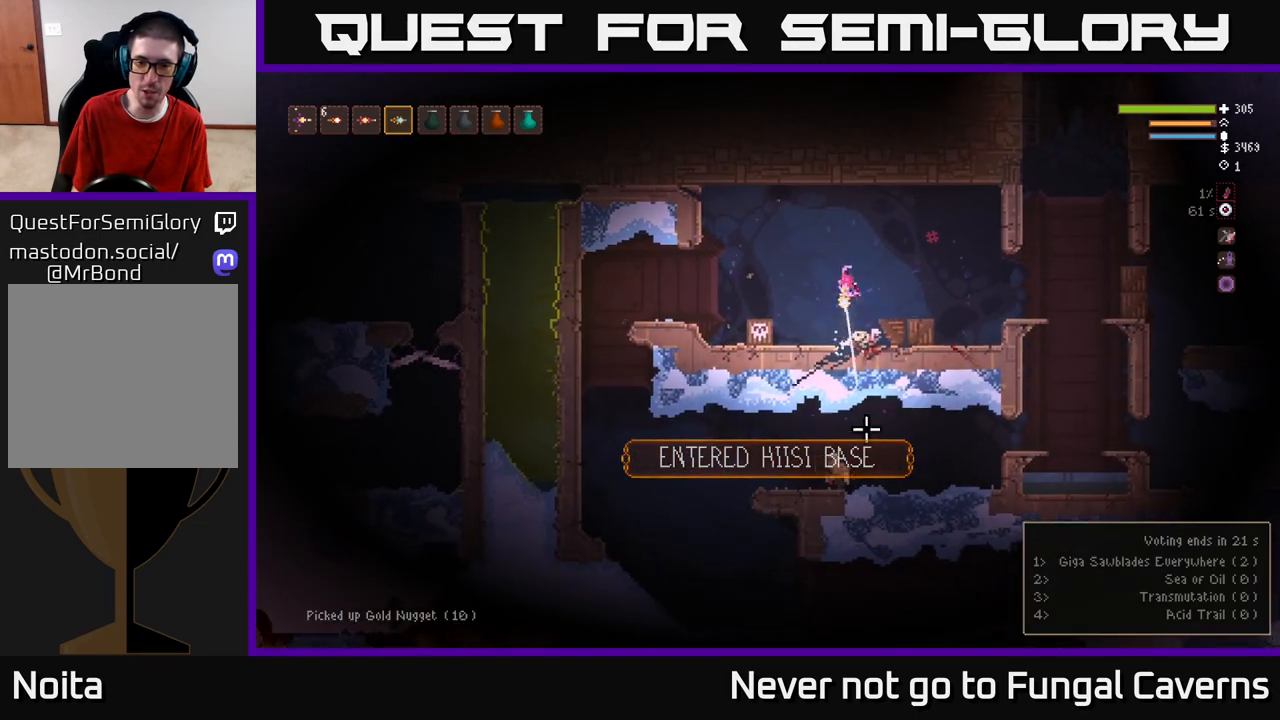
{"buttons": ["L2"], "left_stick": "right", "right_stick": "down", "events": [[117, "left_stick", "right"], [150, "R2", "up"], [333, "L2", "down"]]}
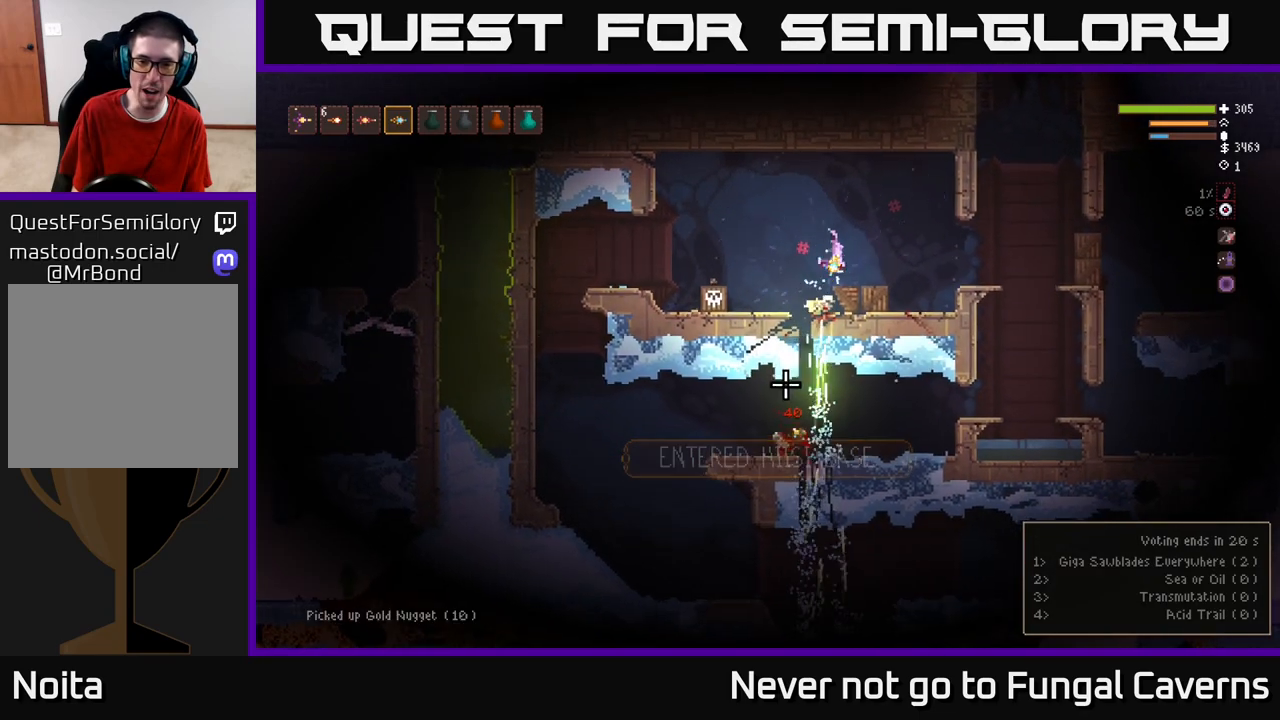
{"buttons": [], "left_stick": "right", "right_stick": "down-left", "events": [[83, "L2", "up"], [300, "right_stick", "down-left"]]}
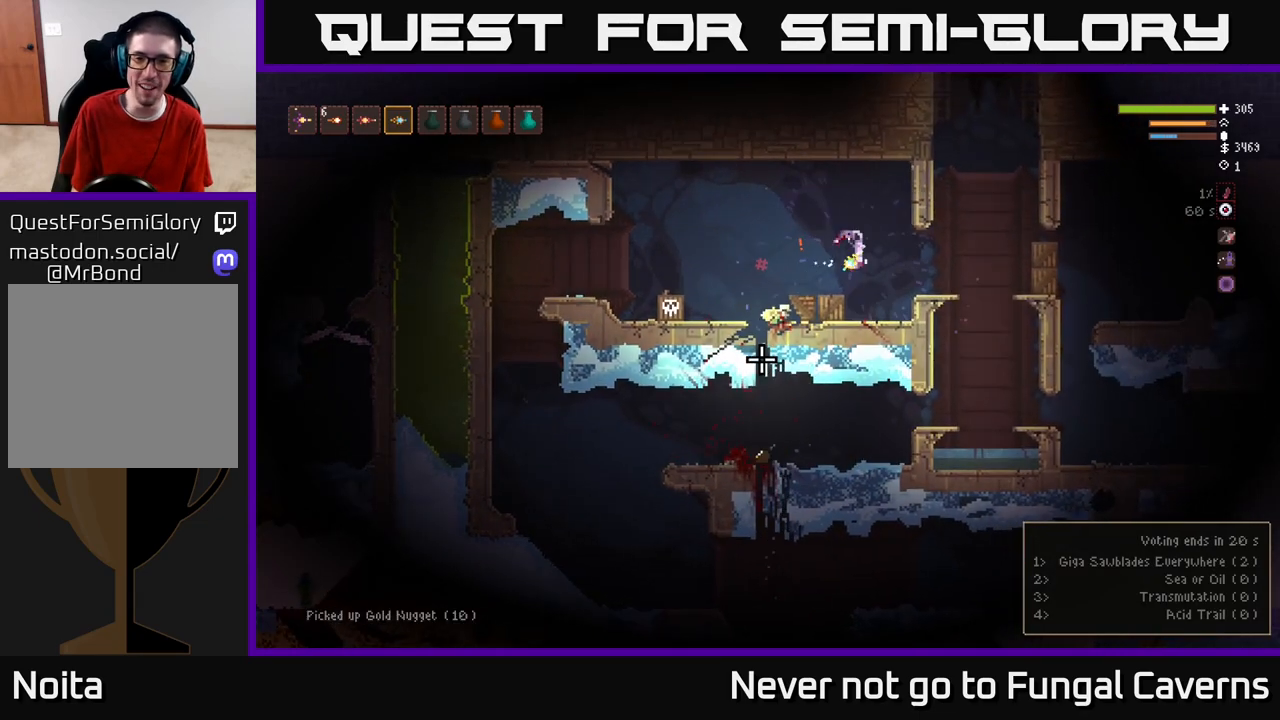
{"buttons": [], "left_stick": "right", "right_stick": "down-left", "events": [[67, "L2", "down"], [167, "L2", "up"]]}
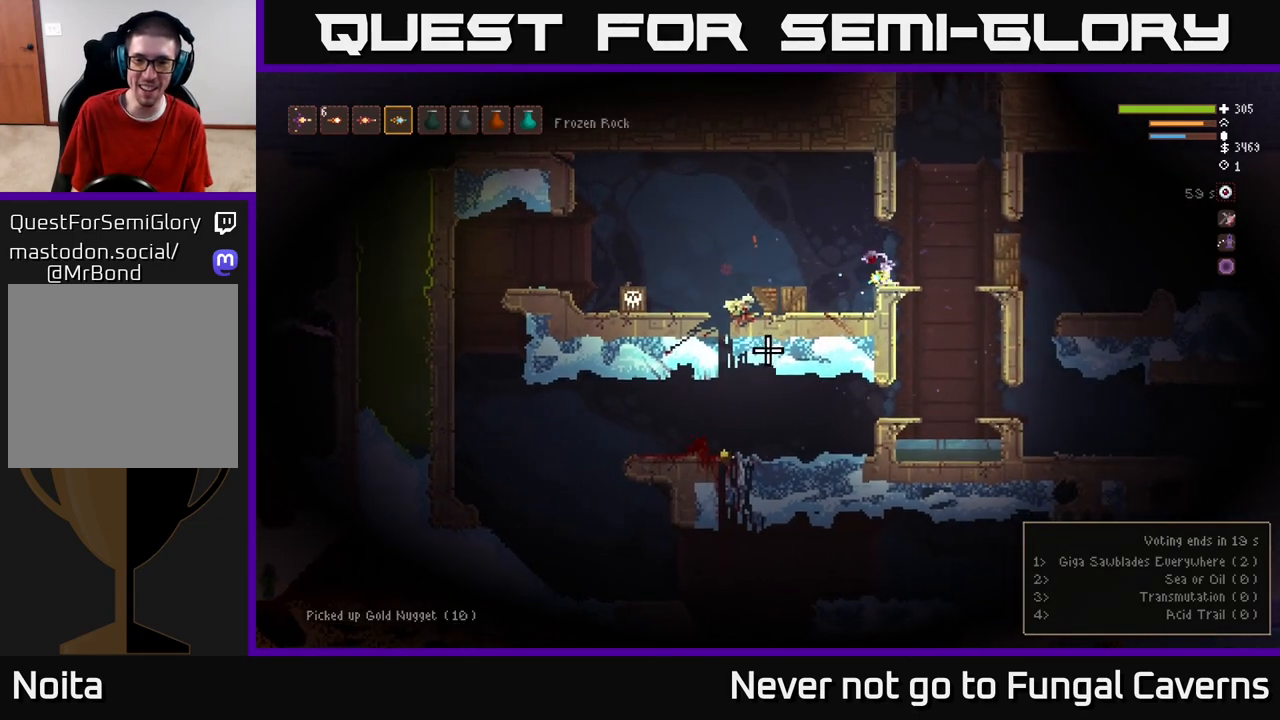
{"buttons": [], "left_stick": "left", "right_stick": "left", "events": [[300, "right_stick", "left"], [467, "left_stick", "left"]]}
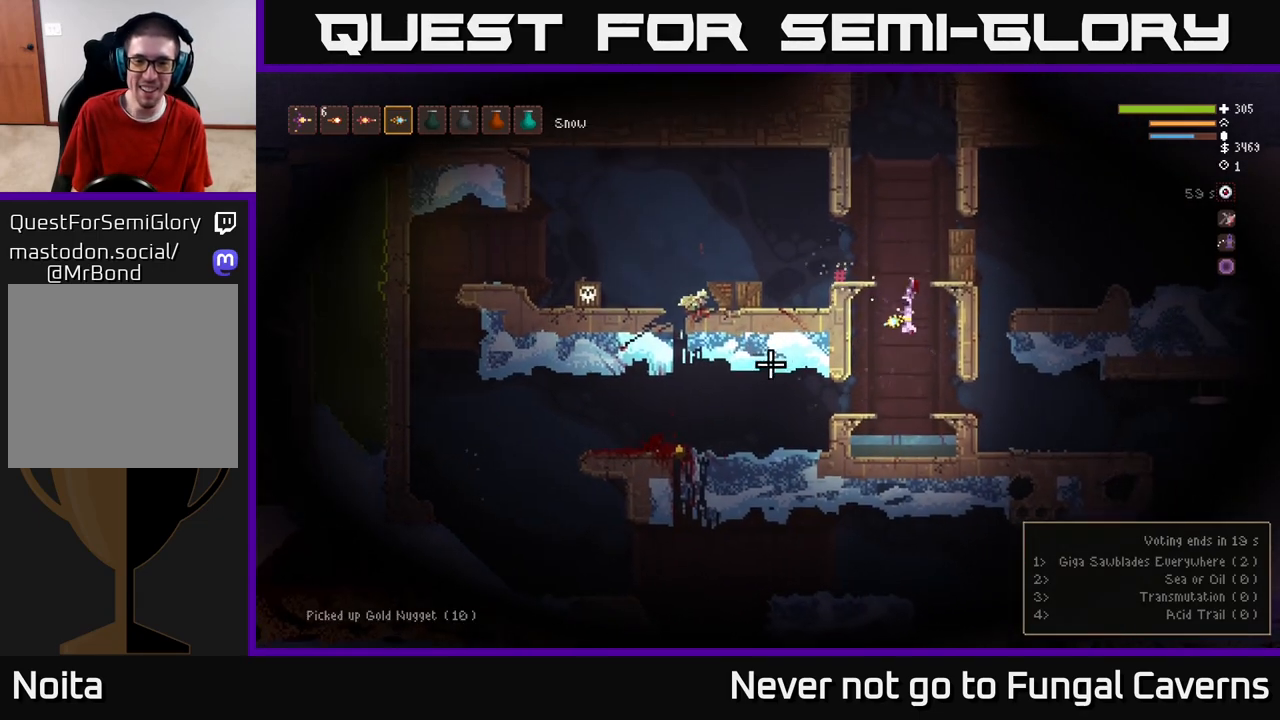
{"buttons": [], "left_stick": "left", "right_stick": "left", "events": [[100, "L2", "down"], [200, "L2", "up"]]}
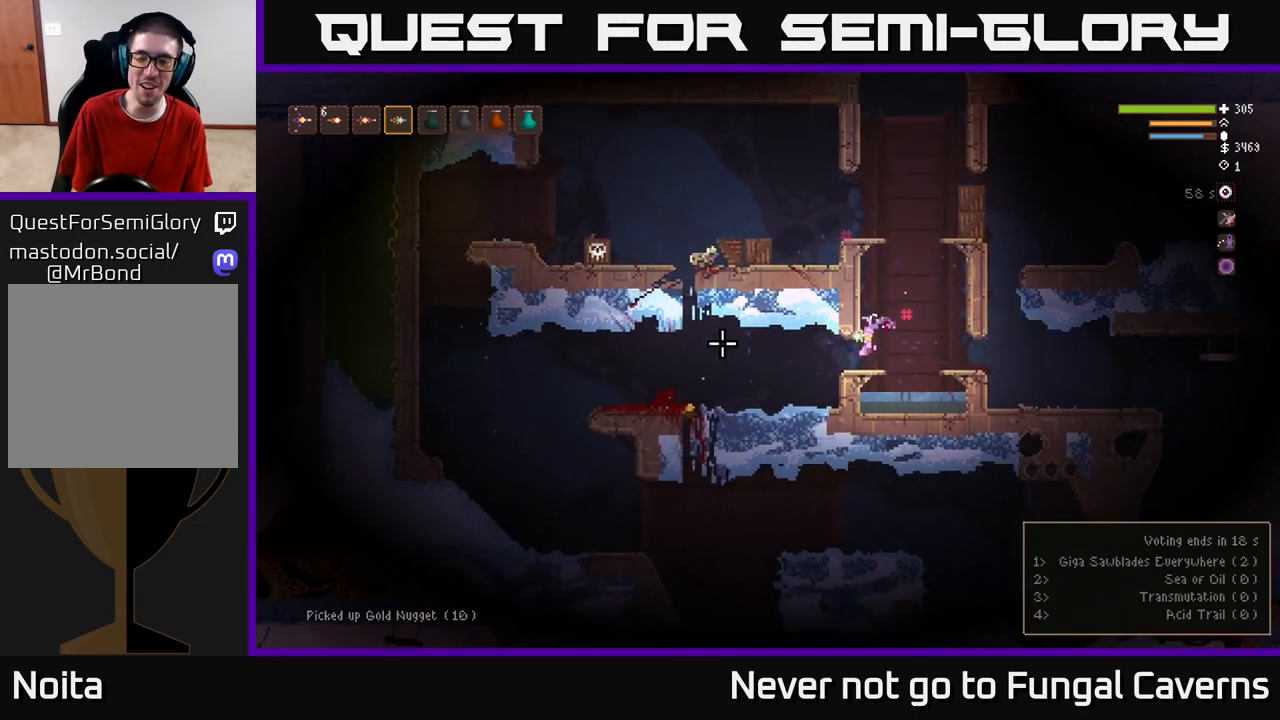
{"buttons": [], "left_stick": "left", "right_stick": "left", "events": []}
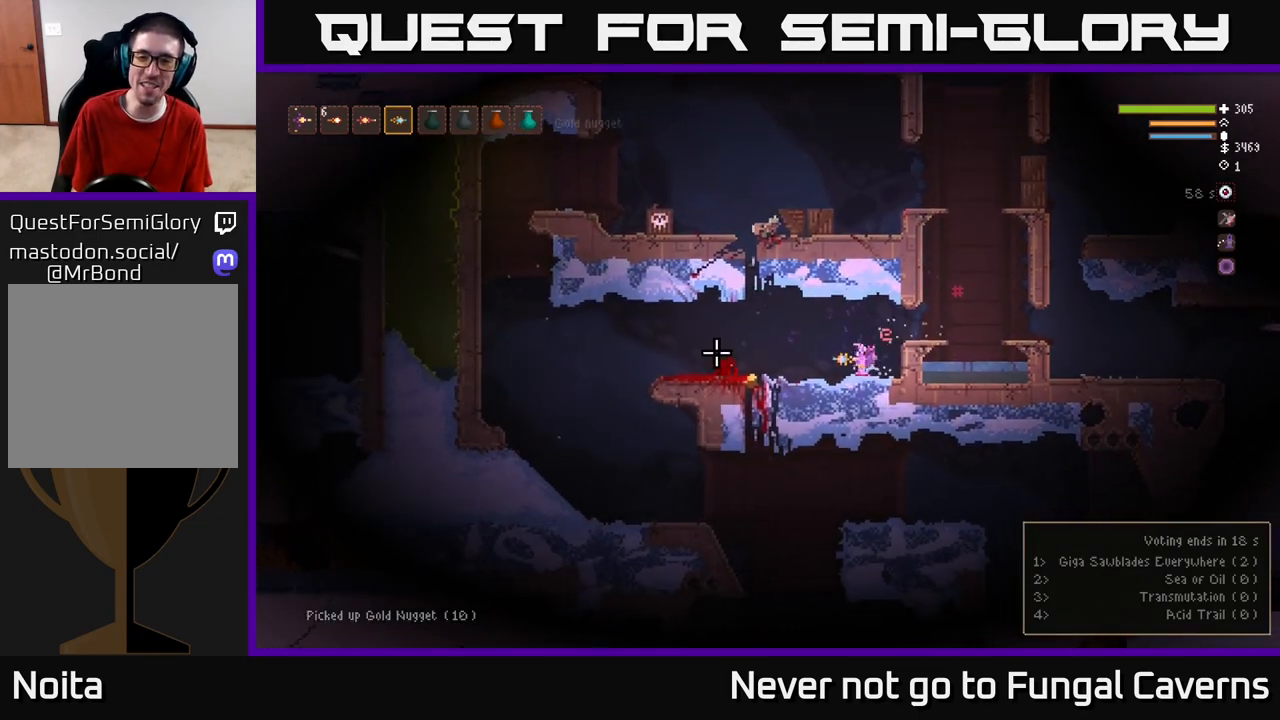
{"buttons": [], "left_stick": "left", "right_stick": "right", "events": [[33, "right_stick", "up-left"], [133, "right_stick", "center"], [350, "right_stick", "right"]]}
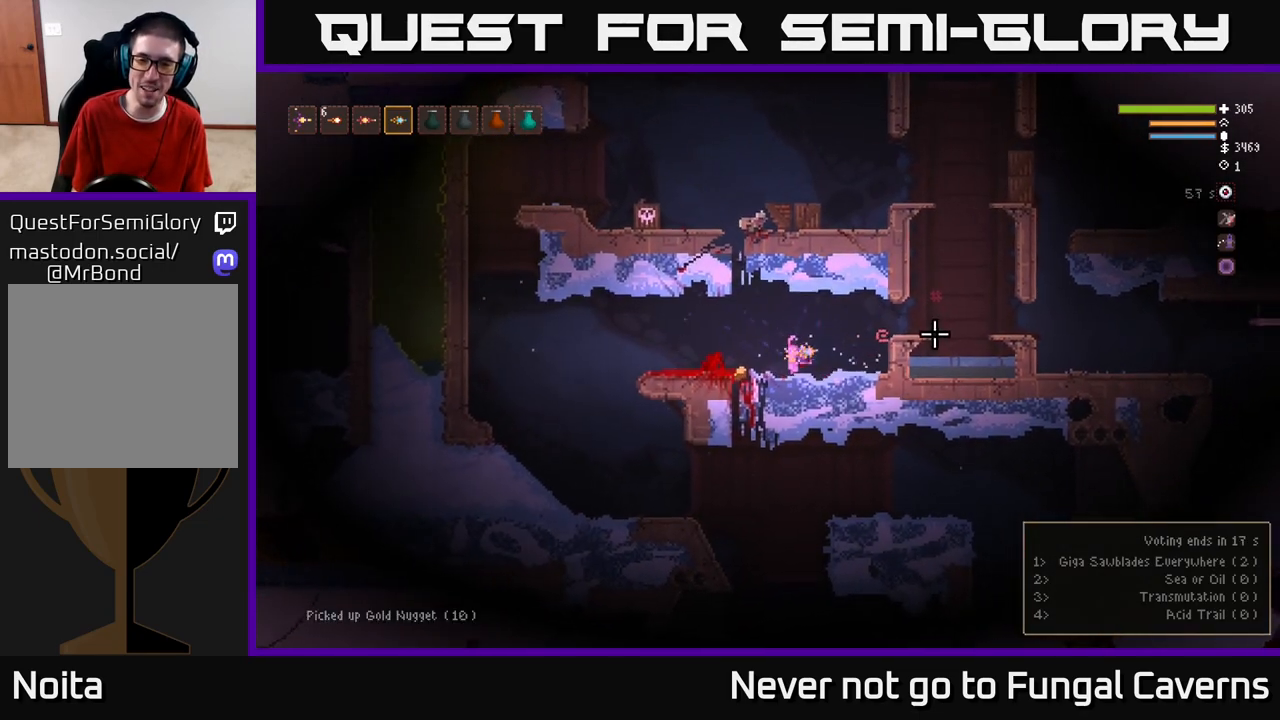
{"buttons": [], "left_stick": "left", "right_stick": "right", "events": [[217, "L2", "down"], [233, "left_stick", "center"], [350, "L2", "up"], [500, "left_stick", "left"]]}
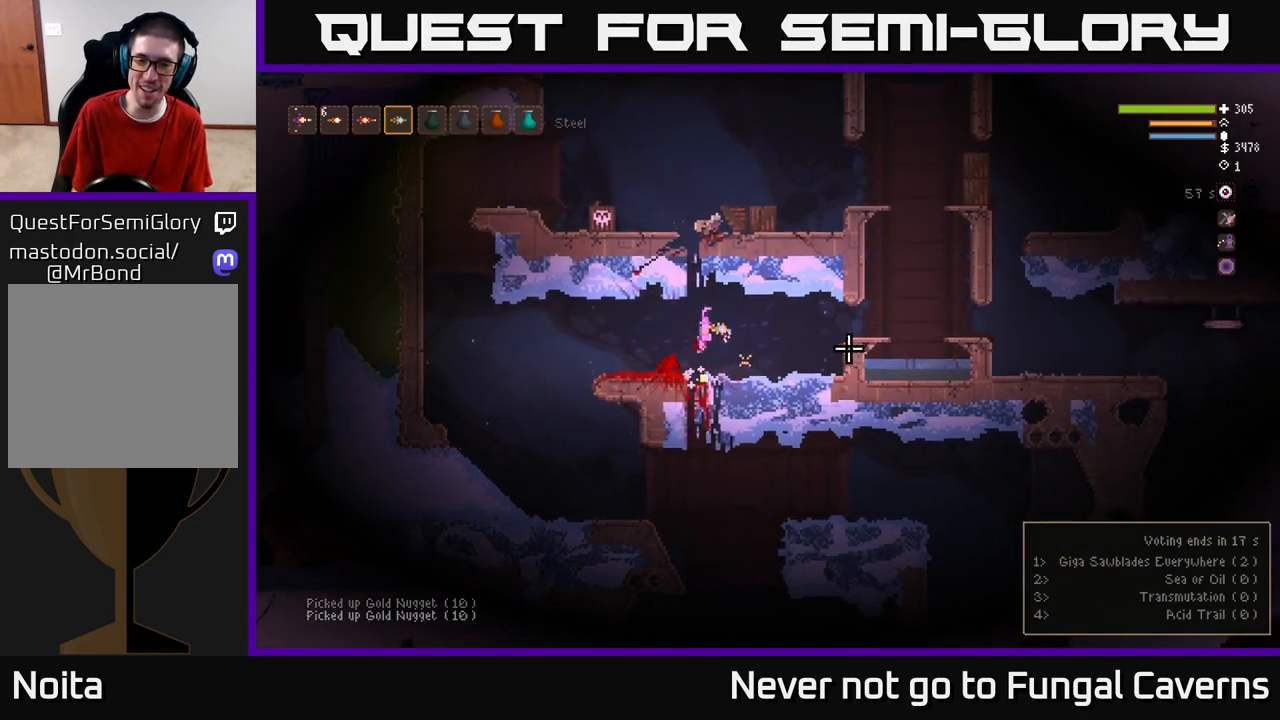
{"buttons": [], "left_stick": "left", "right_stick": "right", "events": [[233, "R2", "down"], [317, "R2", "up"]]}
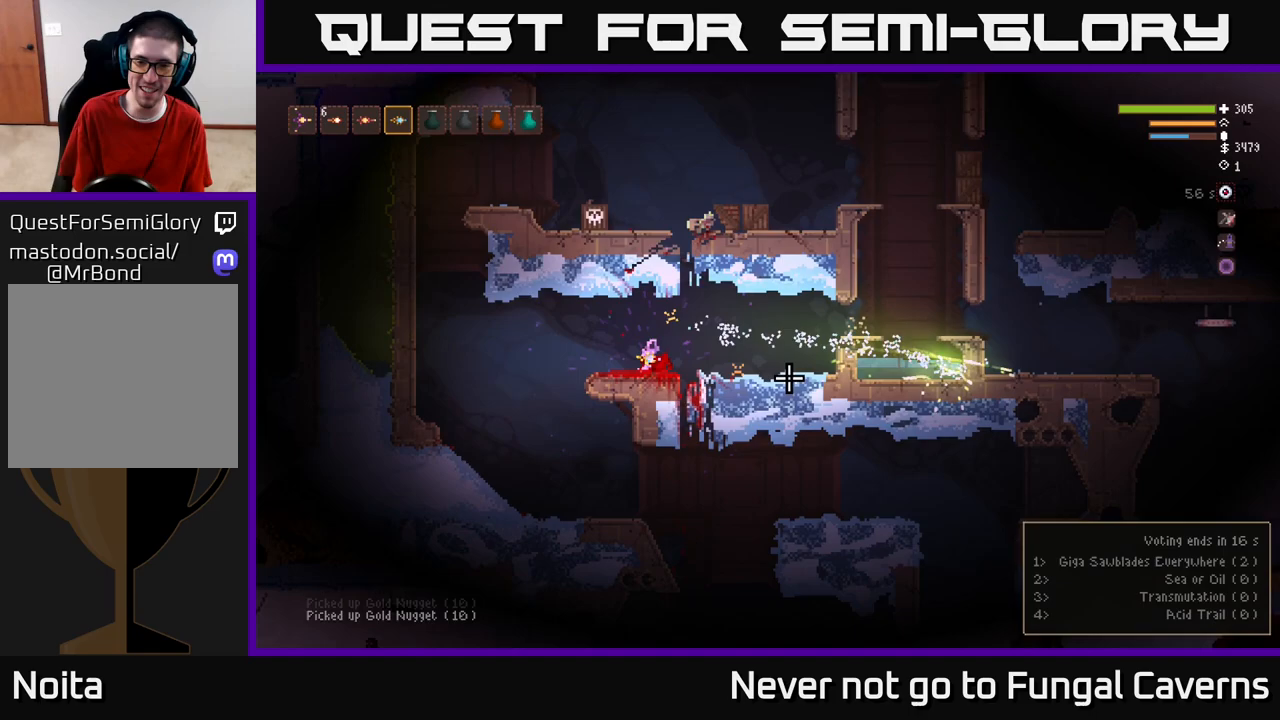
{"buttons": [], "left_stick": "center", "right_stick": "right", "events": [[117, "left_stick", "center"]]}
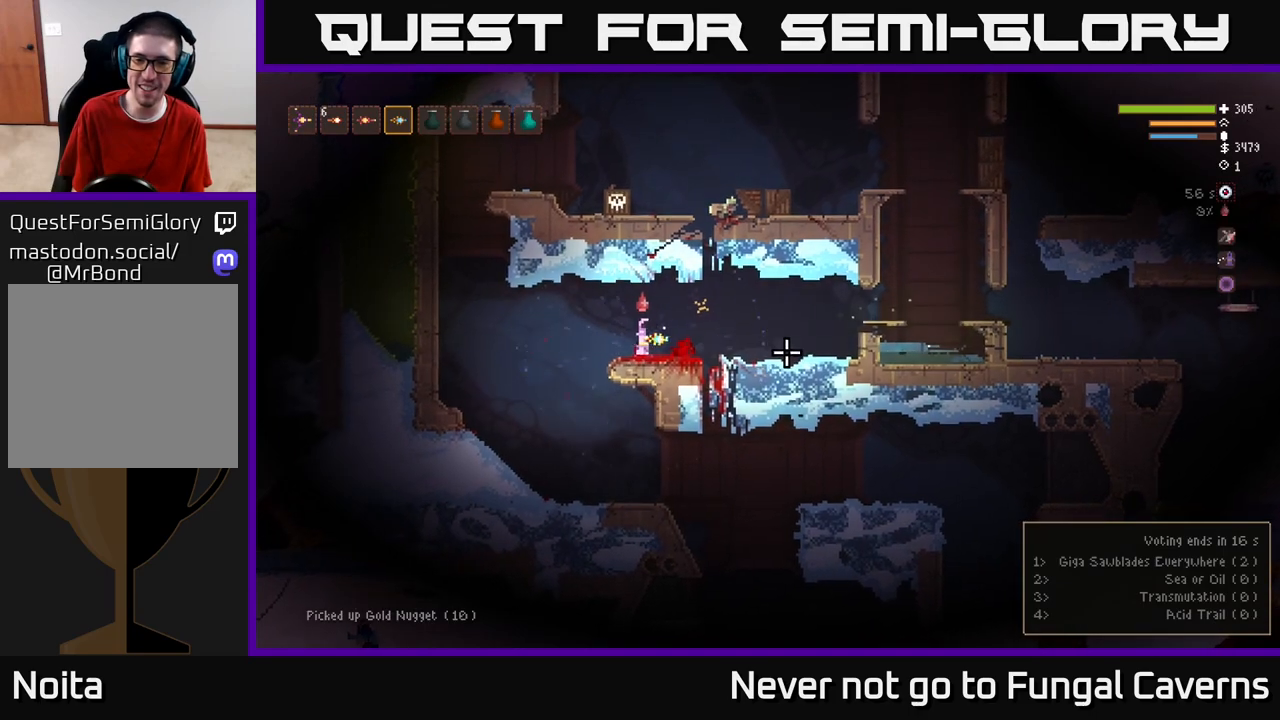
{"buttons": [], "left_stick": "left", "right_stick": "right", "events": [[50, "left_stick", "right"], [217, "L2", "down"], [267, "R2", "down"], [300, "L2", "up"], [367, "R2", "up"], [383, "left_stick", "left"]]}